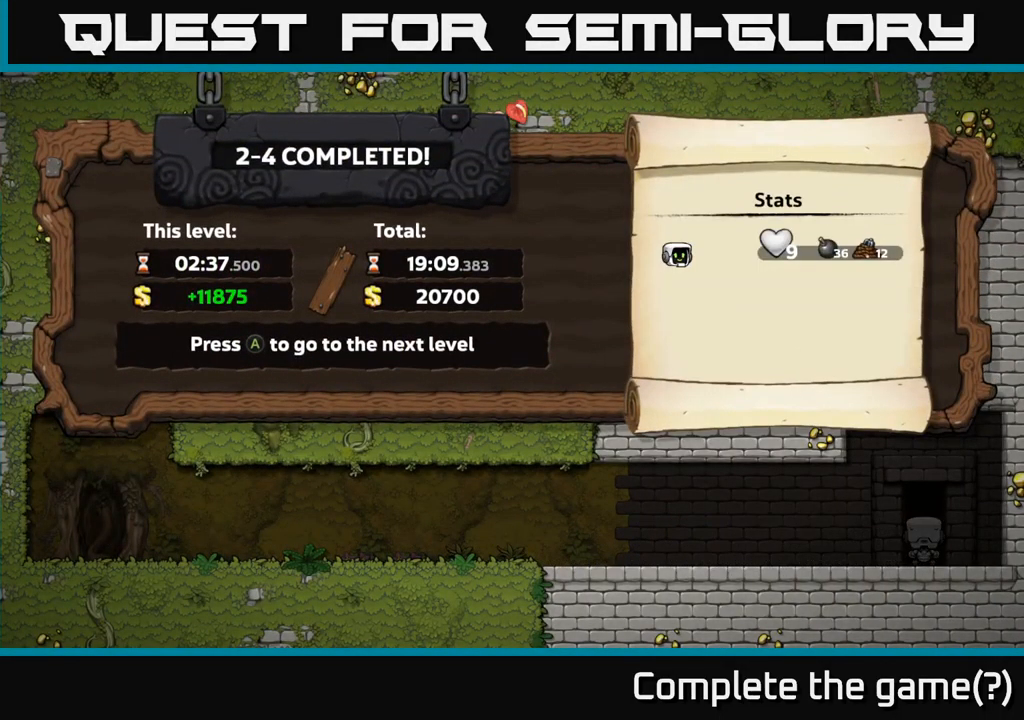
Gameplay with a controller (Xbox layout); each line is a JSON object with the inputs held at the frame after it. "events" lists button and stick changes between this image and that frame as [ms after this image, input, new state], when the widget could be followed in between.
{"buttons": [], "left_stick": "center", "right_stick": "center", "events": []}
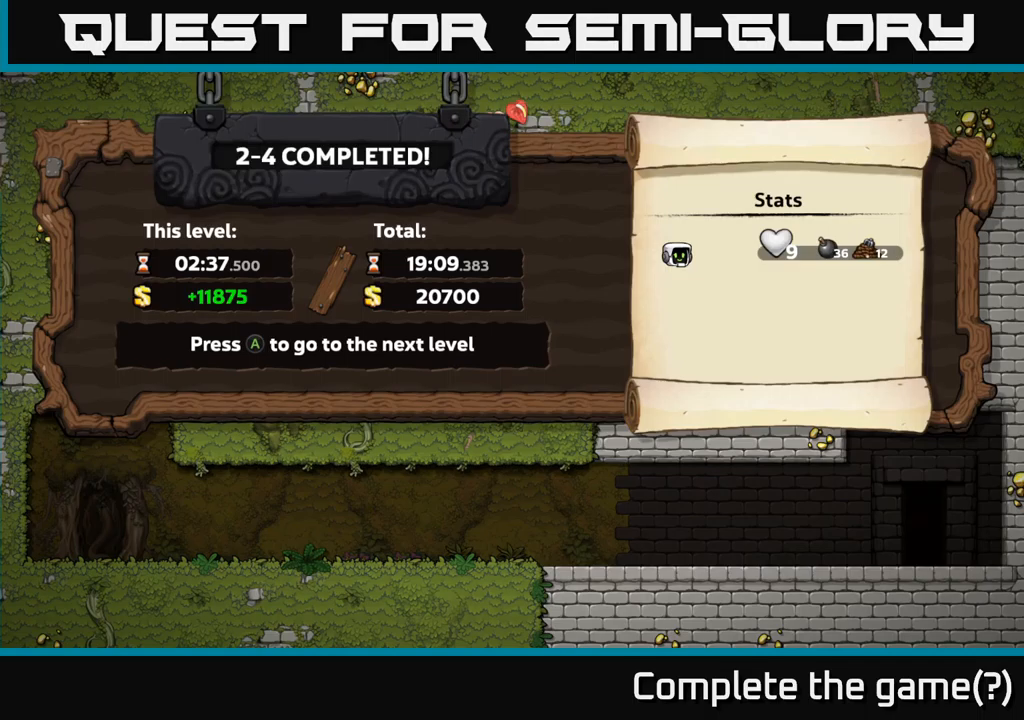
{"buttons": [], "left_stick": "center", "right_stick": "center", "events": []}
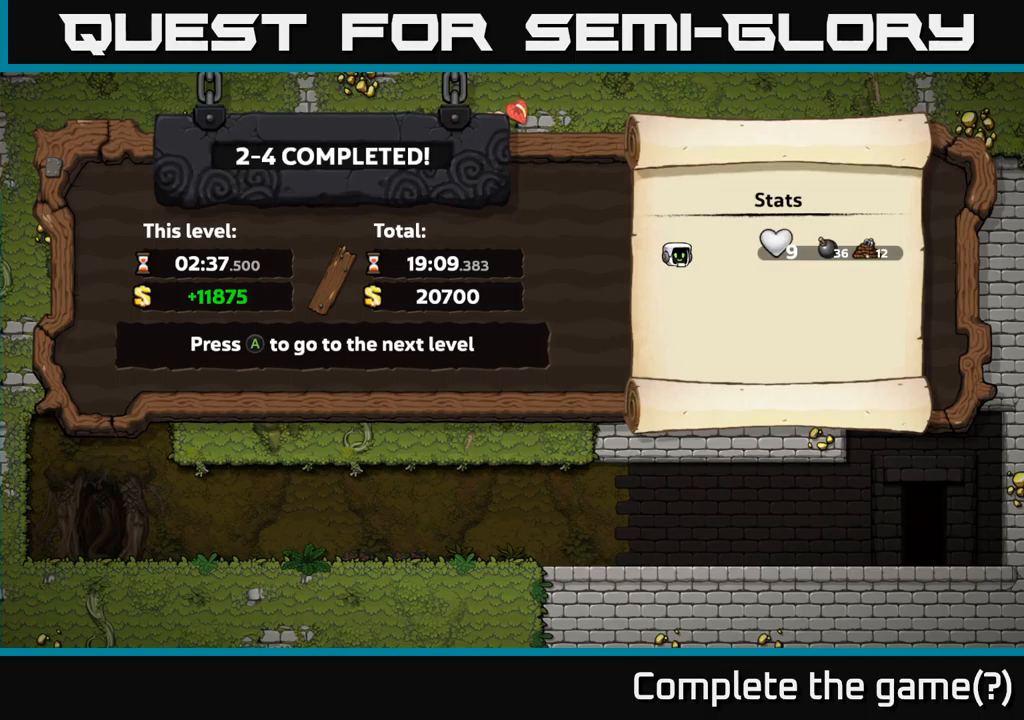
{"buttons": [], "left_stick": "center", "right_stick": "center", "events": []}
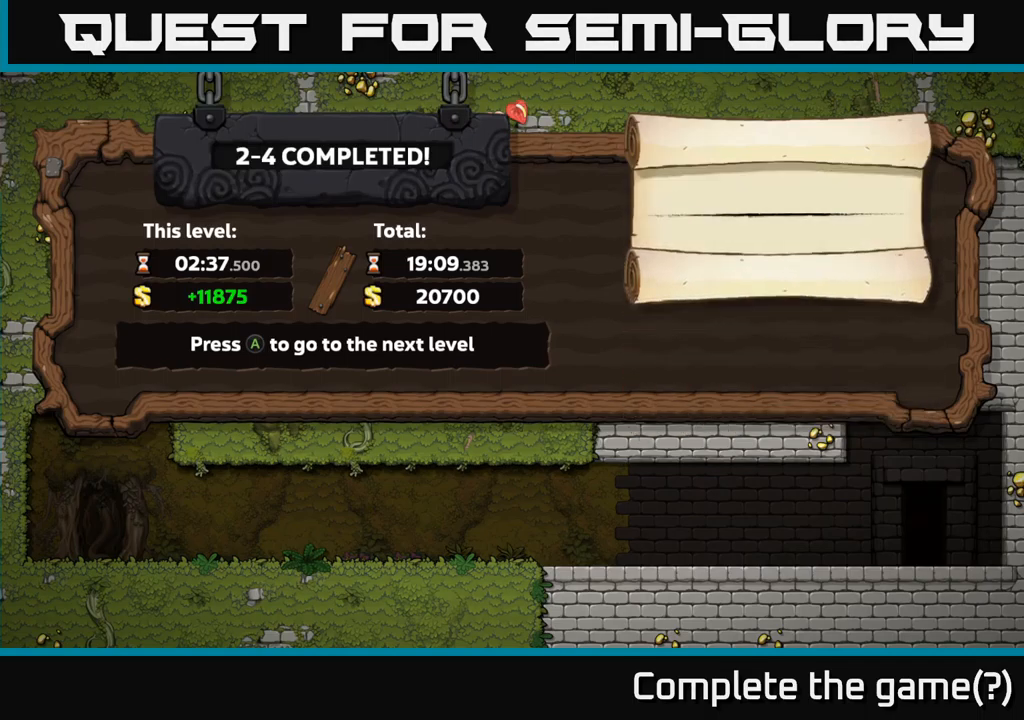
{"buttons": [], "left_stick": "center", "right_stick": "center", "events": []}
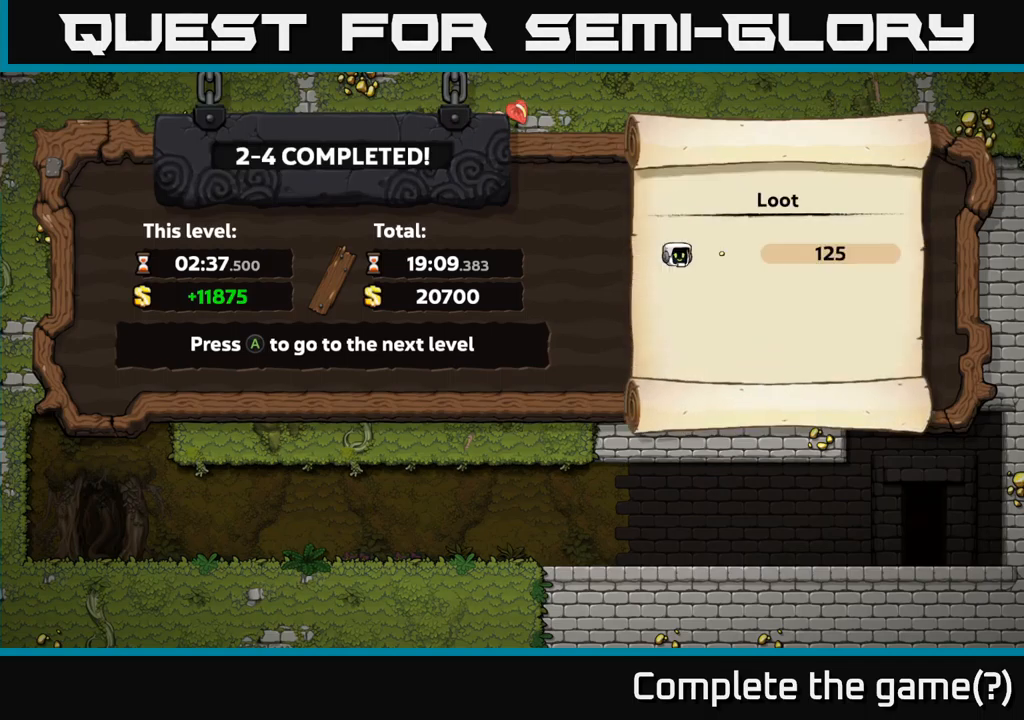
{"buttons": [], "left_stick": "center", "right_stick": "center", "events": [[50, "A", "down"], [200, "A", "up"]]}
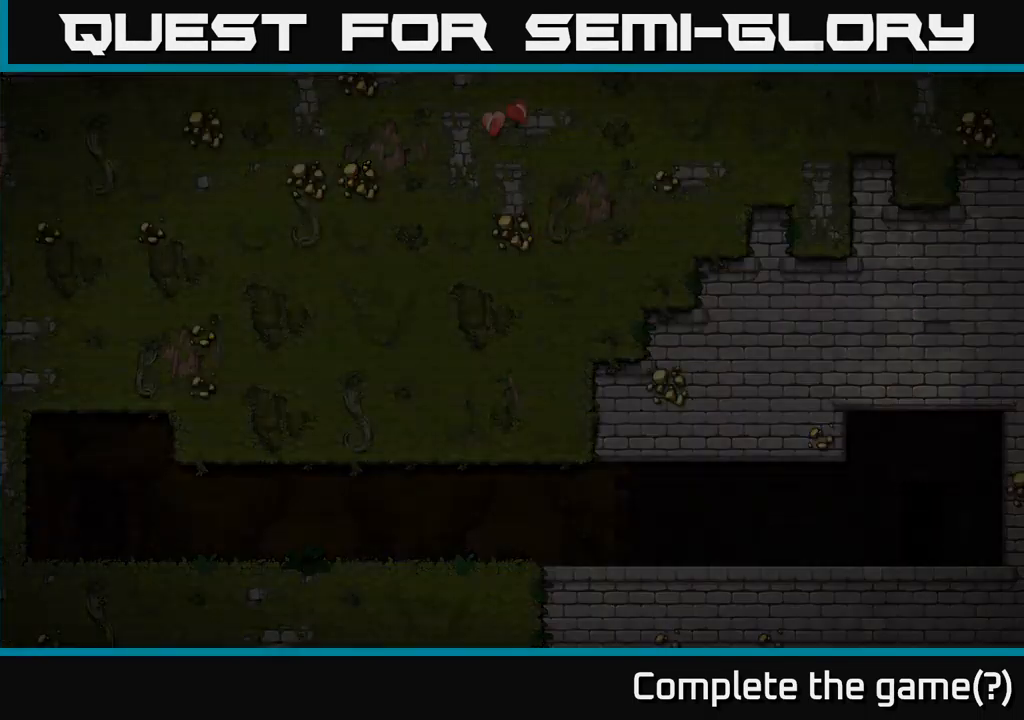
{"buttons": [], "left_stick": "center", "right_stick": "center", "events": []}
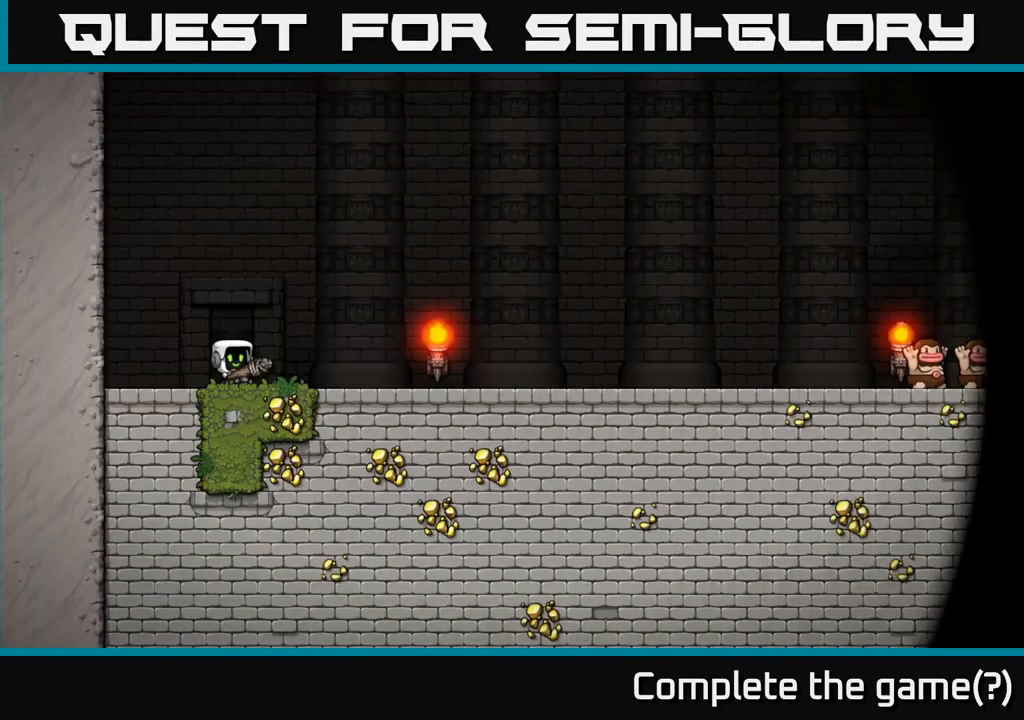
{"buttons": [], "left_stick": "center", "right_stick": "center", "events": []}
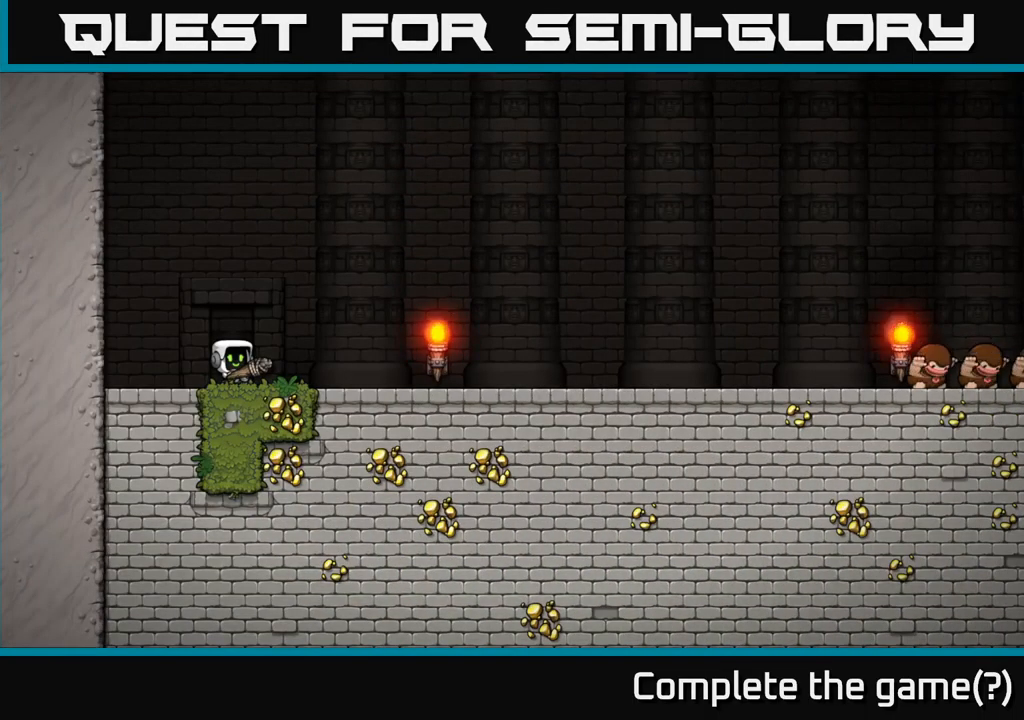
{"buttons": ["A"], "left_stick": "center", "right_stick": "center", "events": [[483, "A", "down"]]}
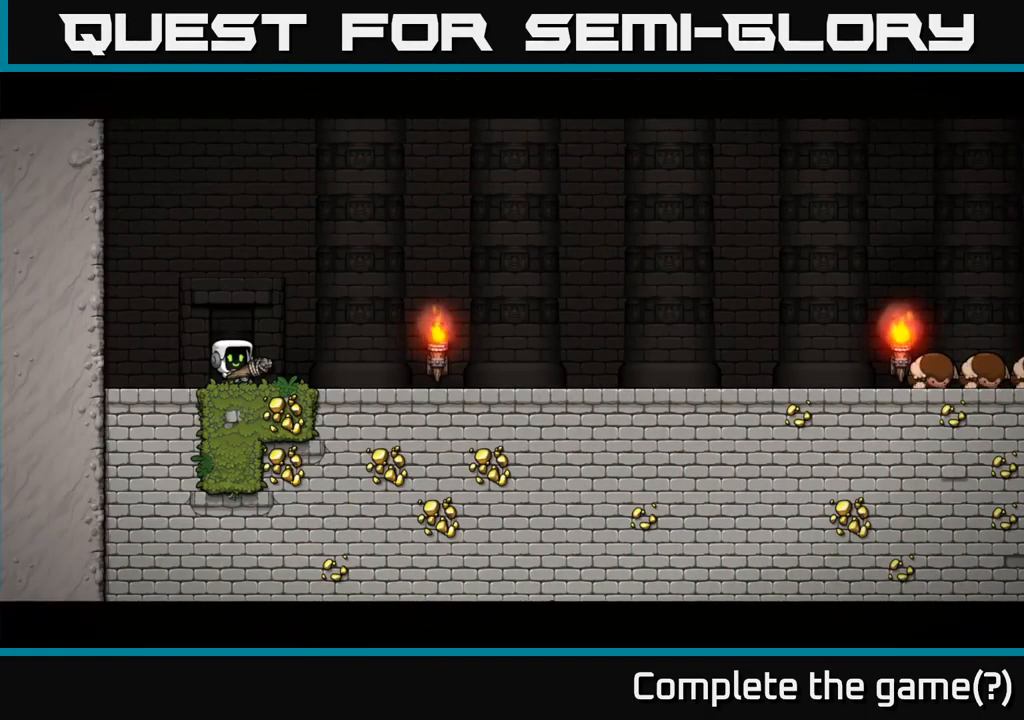
{"buttons": [], "left_stick": "center", "right_stick": "center", "events": [[133, "A", "up"]]}
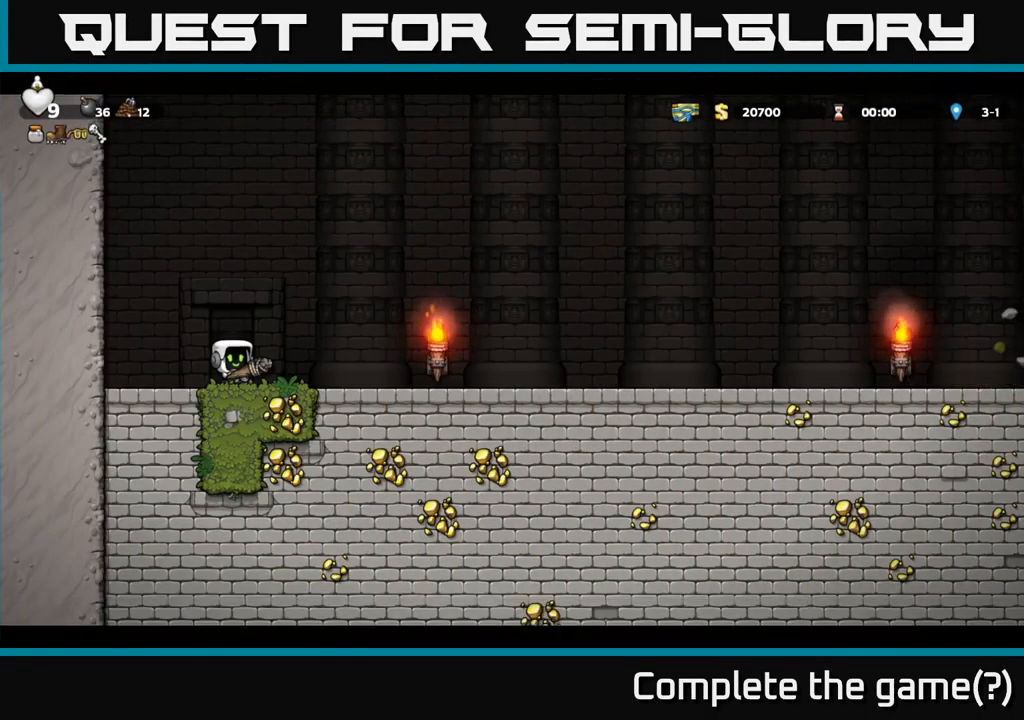
{"buttons": [], "left_stick": "center", "right_stick": "center", "events": []}
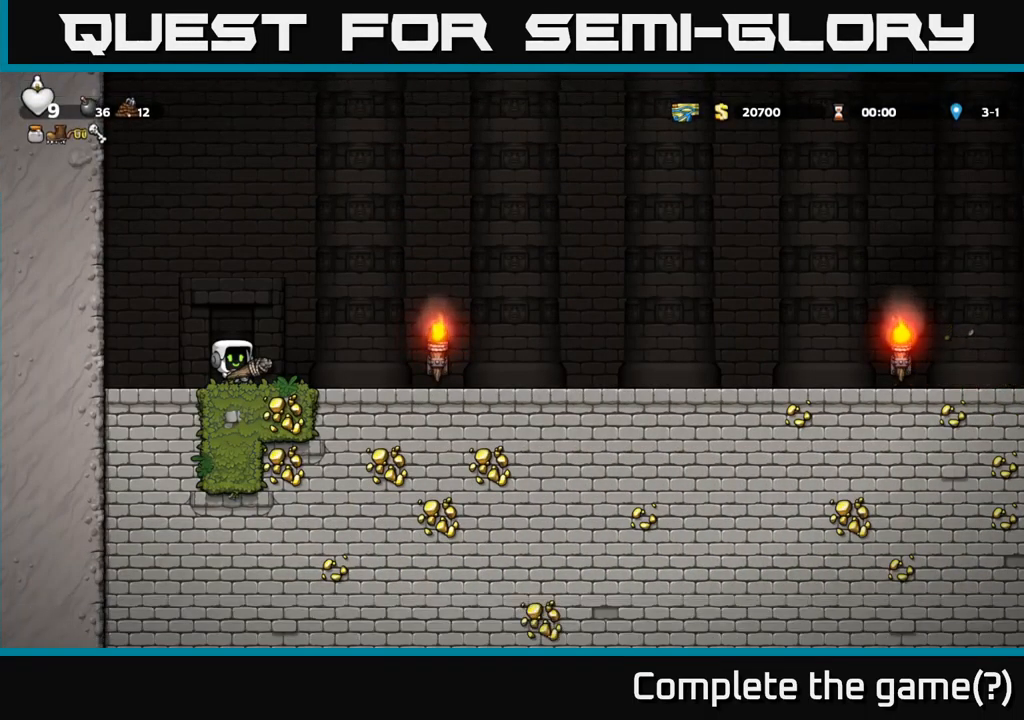
{"buttons": [], "left_stick": "center", "right_stick": "center", "events": [[283, "DPAD_RIGHT", "down"], [383, "DPAD_RIGHT", "up"]]}
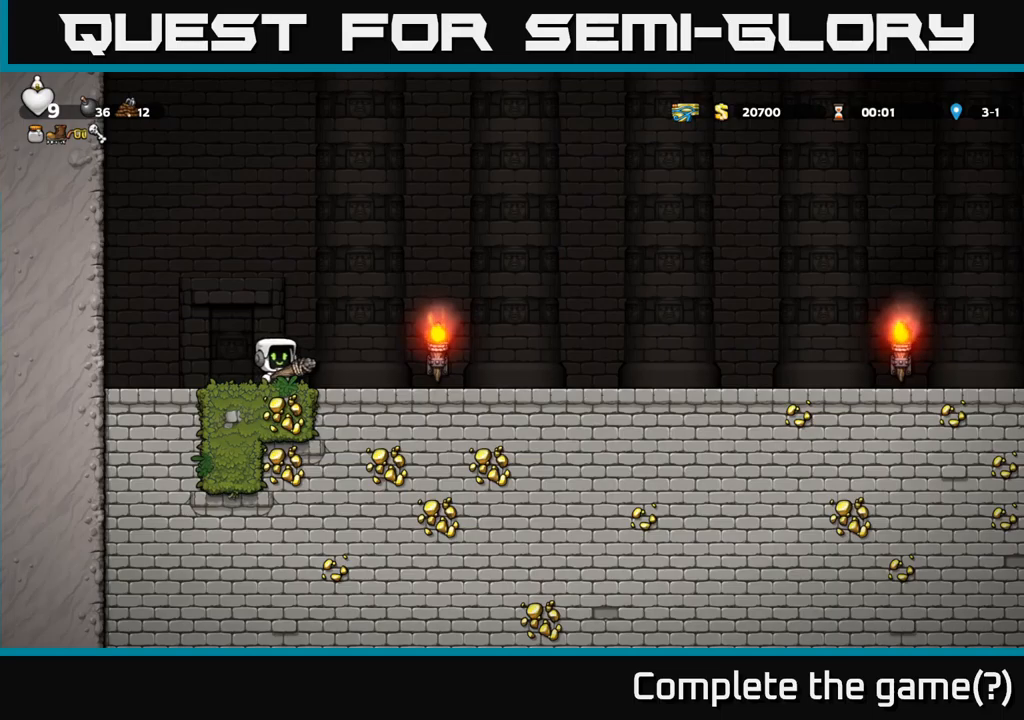
{"buttons": ["DPAD_UP"], "left_stick": "center", "right_stick": "center", "events": [[83, "DPAD_UP", "down"]]}
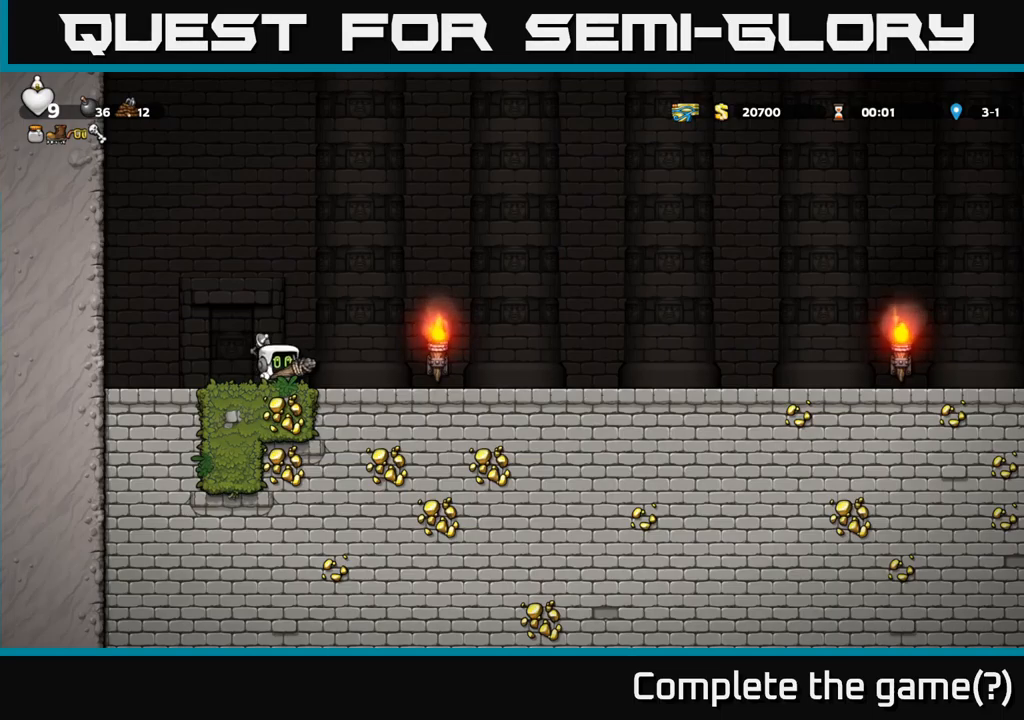
{"buttons": ["DPAD_UP"], "left_stick": "center", "right_stick": "center", "events": []}
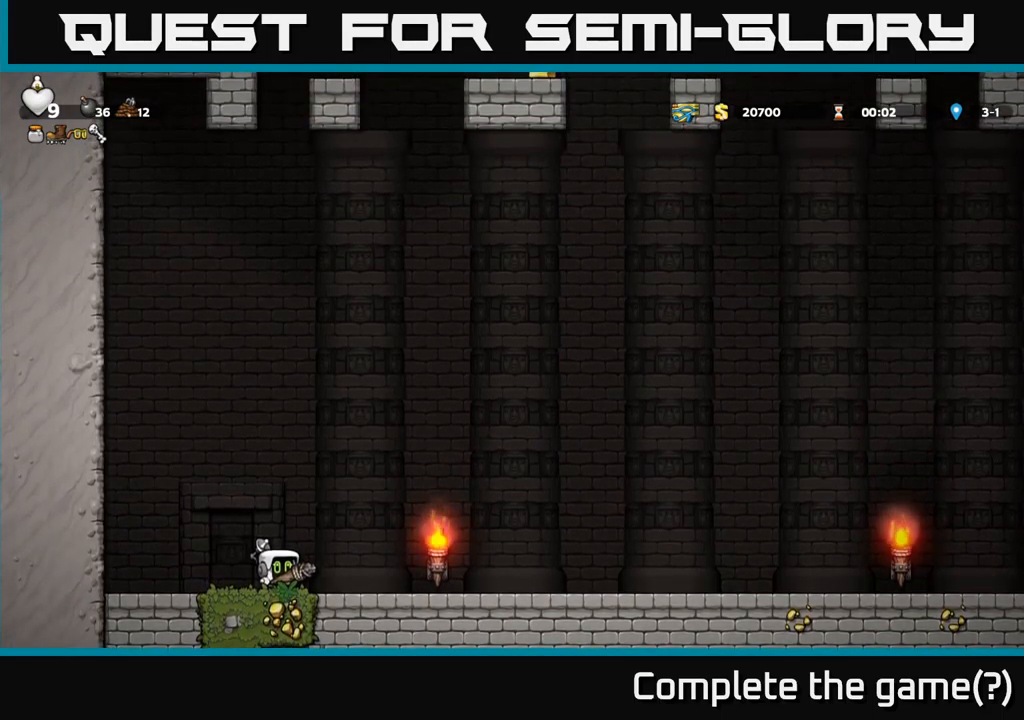
{"buttons": ["DPAD_UP"], "left_stick": "center", "right_stick": "center", "events": []}
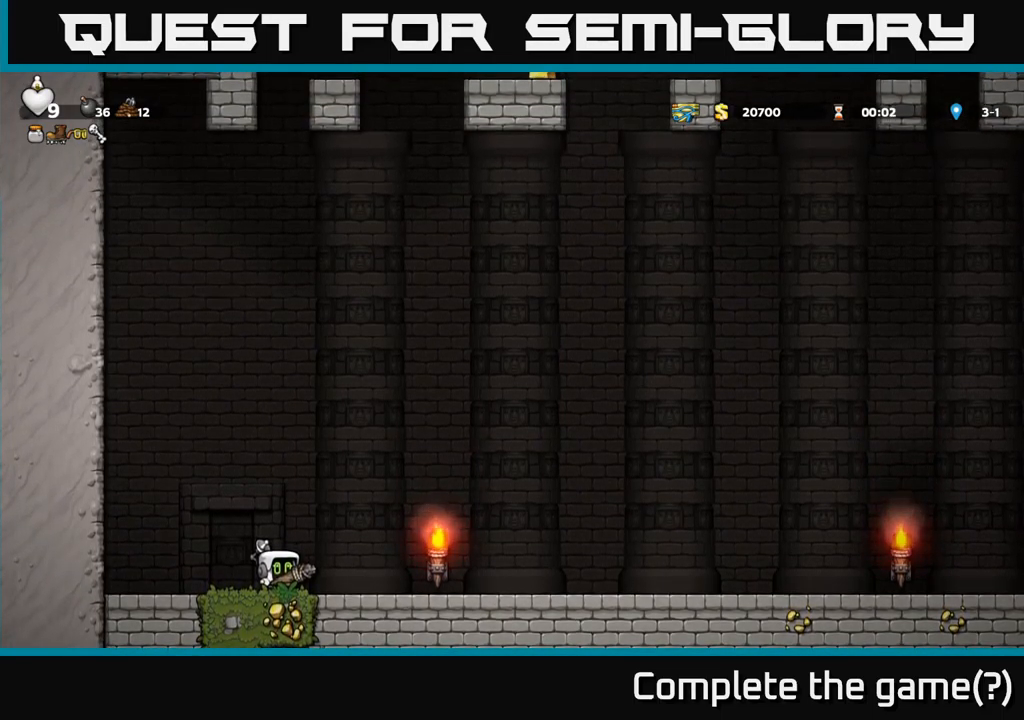
{"buttons": ["DPAD_UP"], "left_stick": "center", "right_stick": "center", "events": []}
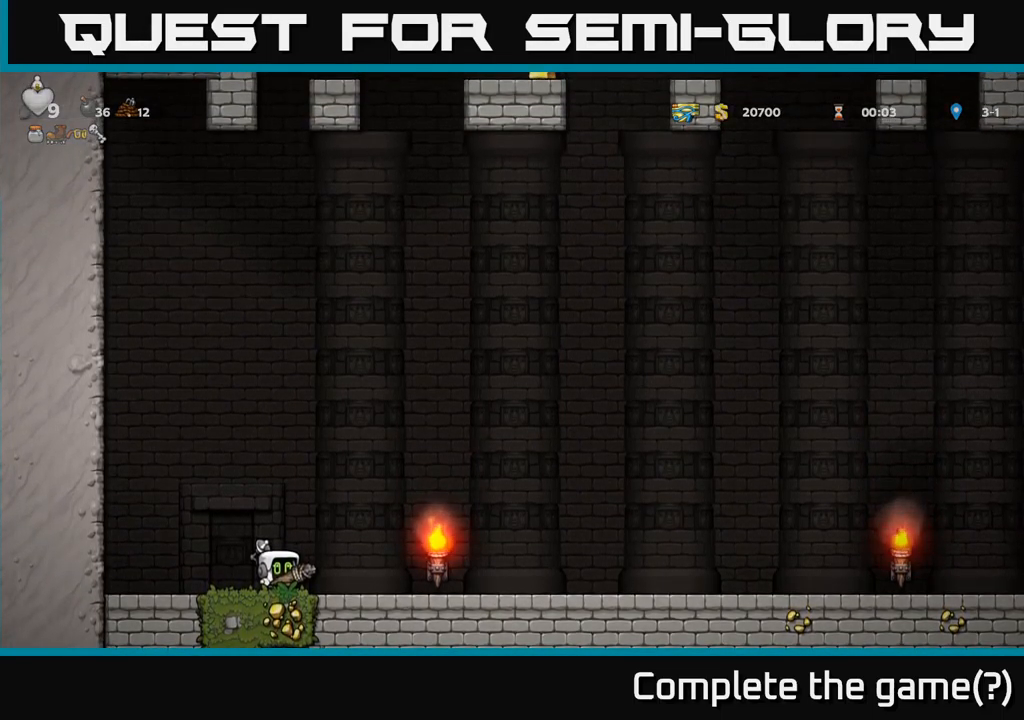
{"buttons": ["DPAD_RIGHT"], "left_stick": "center", "right_stick": "center", "events": [[17, "DPAD_RIGHT", "down"], [17, "DPAD_UP", "up"]]}
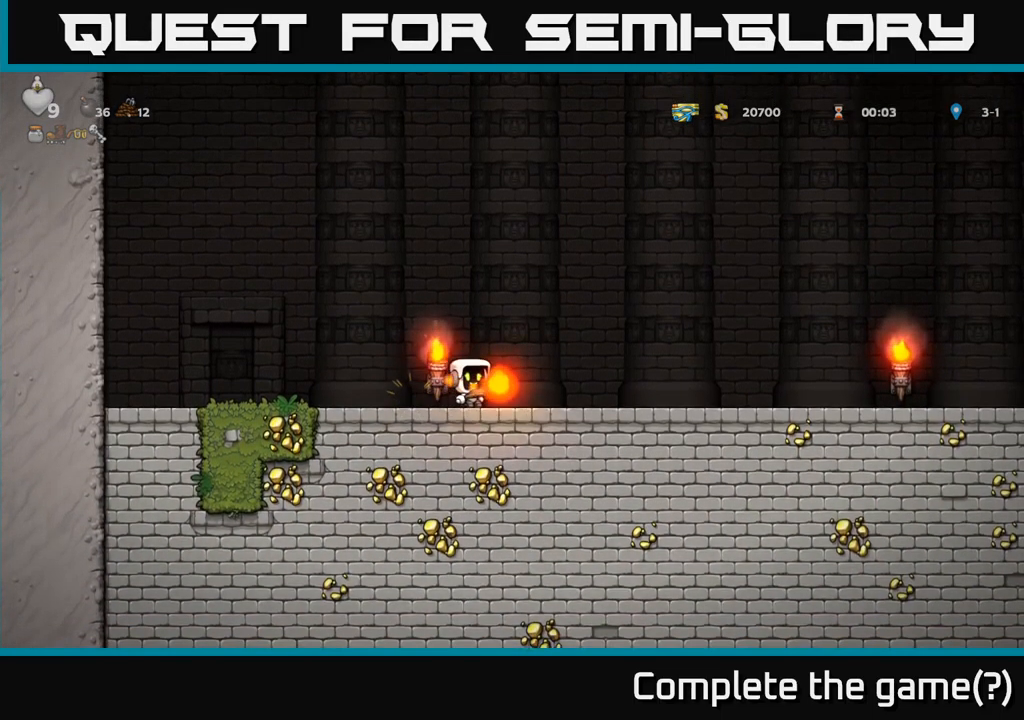
{"buttons": ["DPAD_LEFT"], "left_stick": "center", "right_stick": "center", "events": [[200, "DPAD_RIGHT", "up"], [250, "DPAD_LEFT", "down"]]}
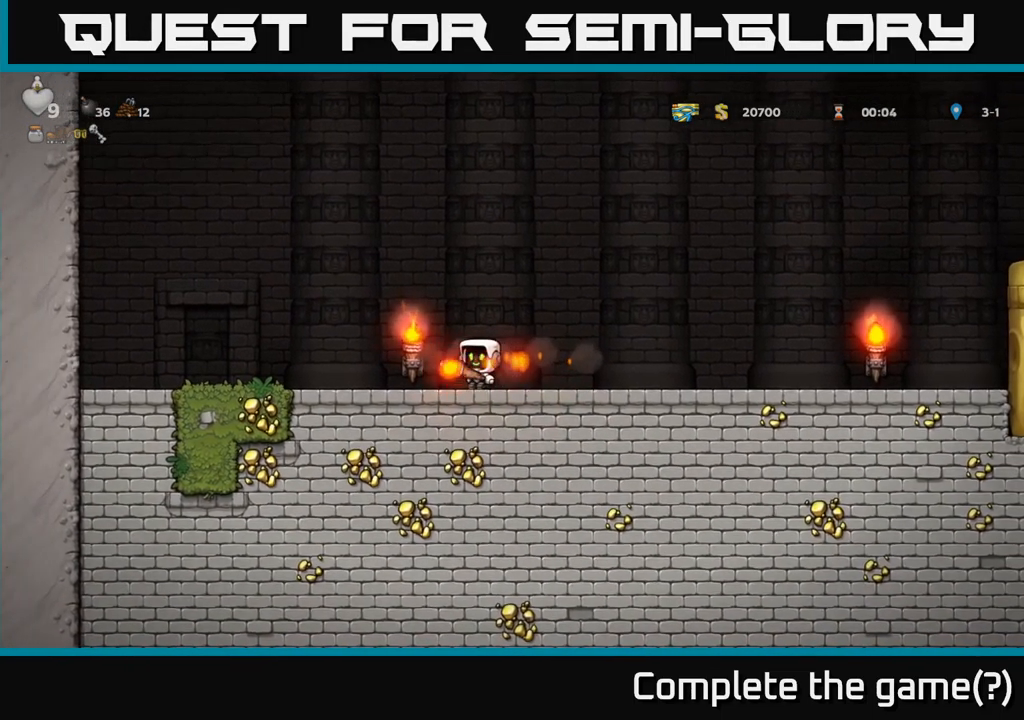
{"buttons": ["DPAD_RIGHT"], "left_stick": "center", "right_stick": "center", "events": [[33, "DPAD_LEFT", "up"], [283, "DPAD_RIGHT", "down"]]}
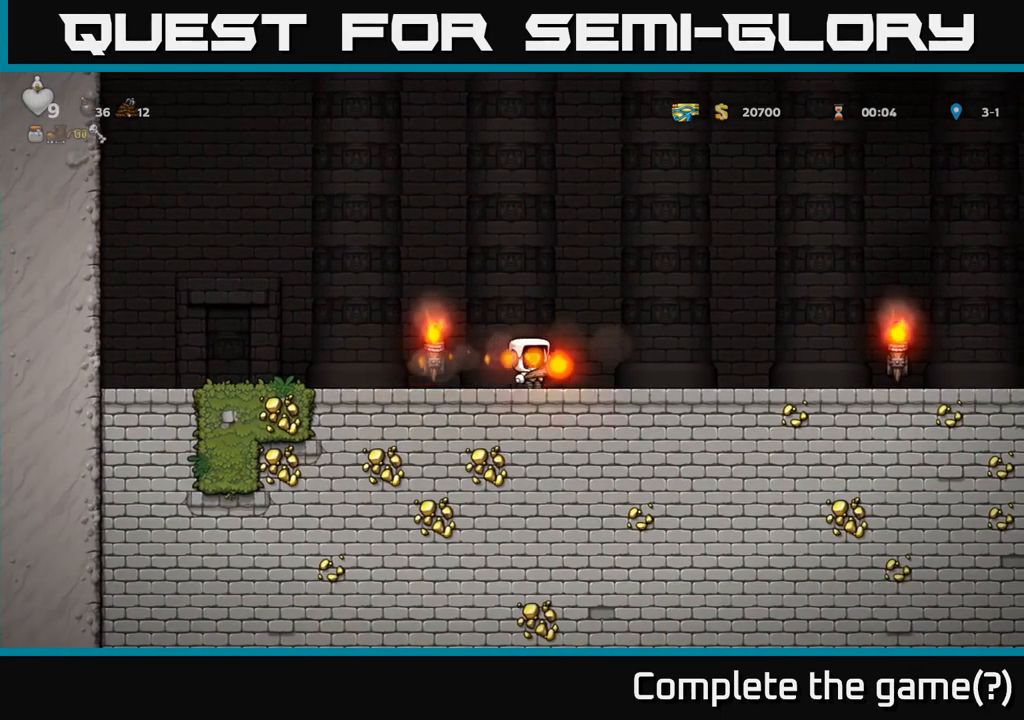
{"buttons": ["DPAD_RIGHT"], "left_stick": "center", "right_stick": "center", "events": []}
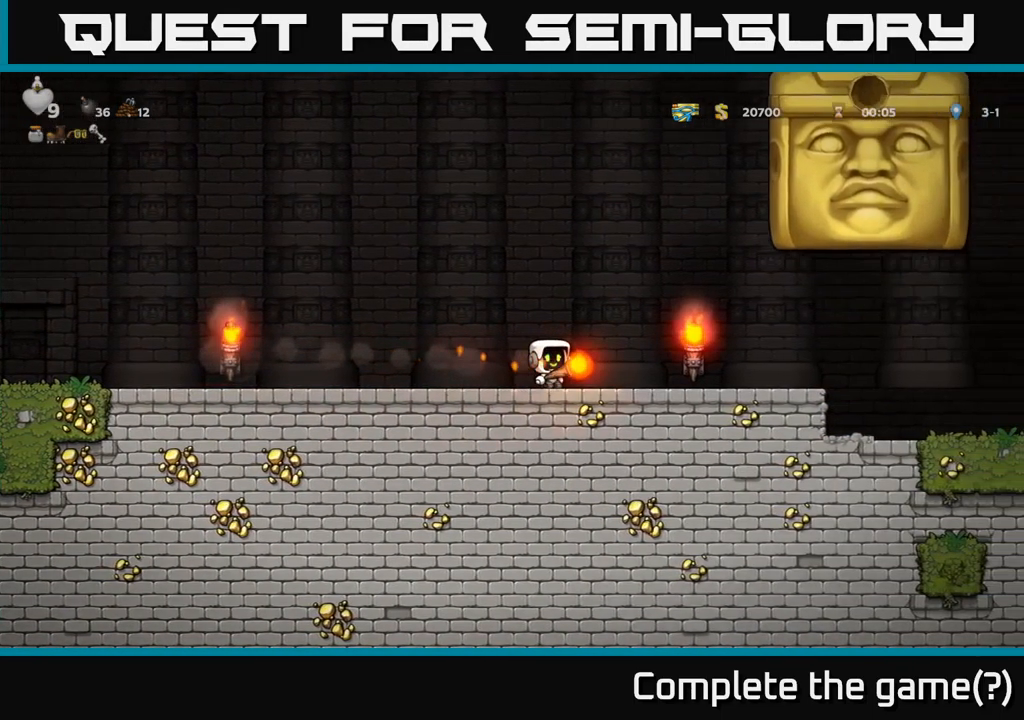
{"buttons": ["DPAD_LEFT"], "left_stick": "center", "right_stick": "center", "events": [[167, "DPAD_RIGHT", "up"], [217, "DPAD_LEFT", "down"]]}
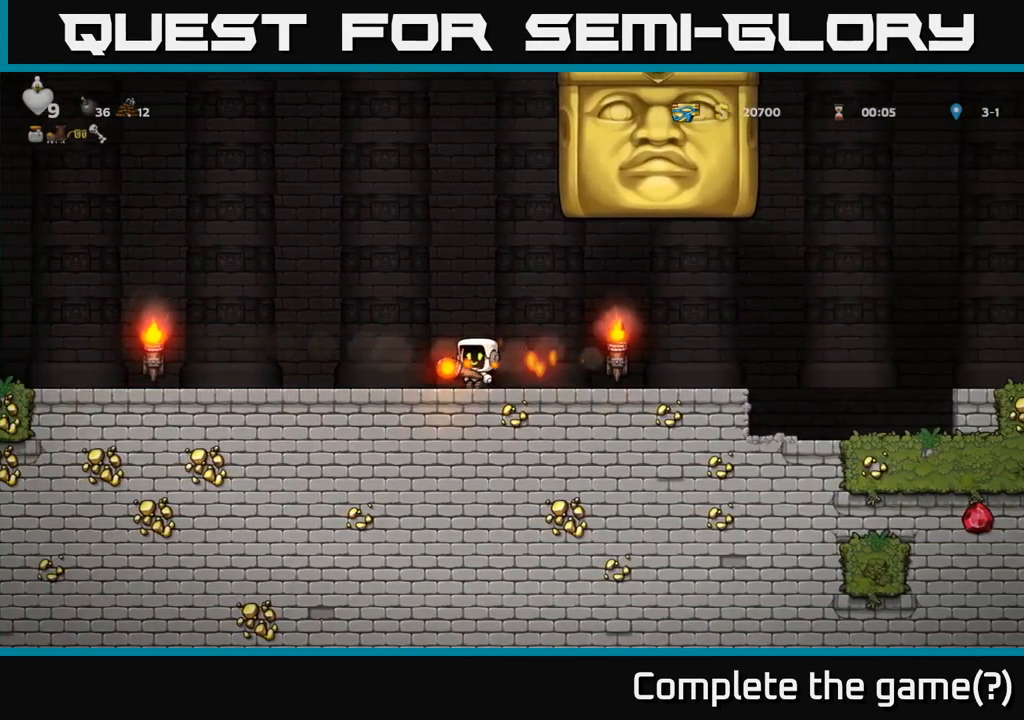
{"buttons": ["DPAD_LEFT"], "left_stick": "center", "right_stick": "center", "events": []}
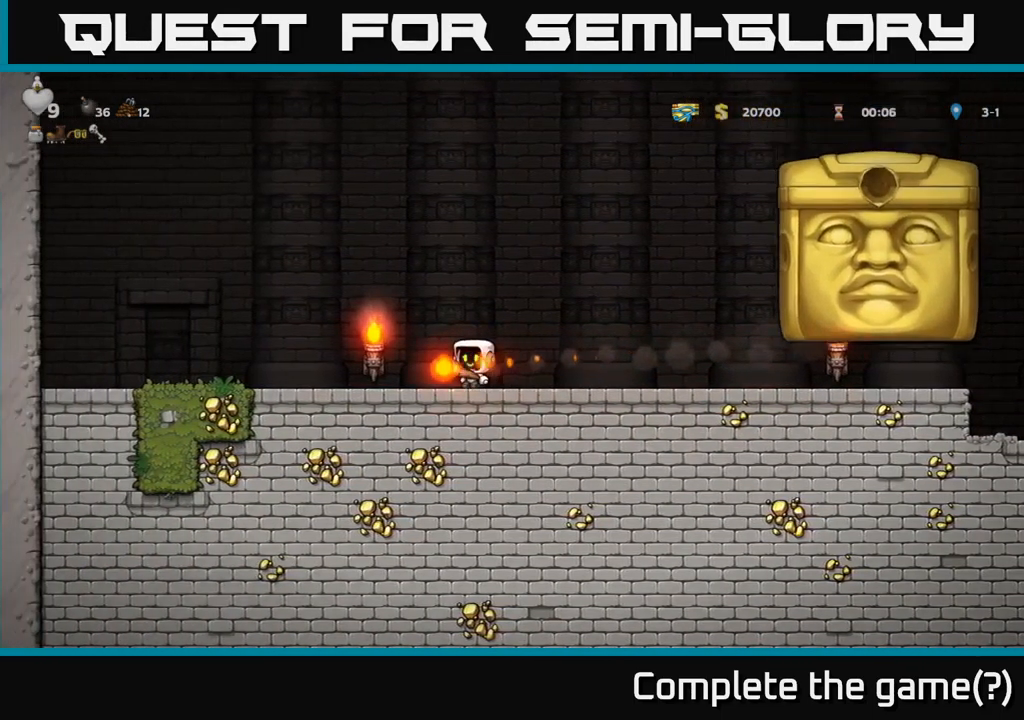
{"buttons": ["DPAD_RIGHT"], "left_stick": "center", "right_stick": "center", "events": [[17, "DPAD_LEFT", "up"], [200, "DPAD_RIGHT", "down"]]}
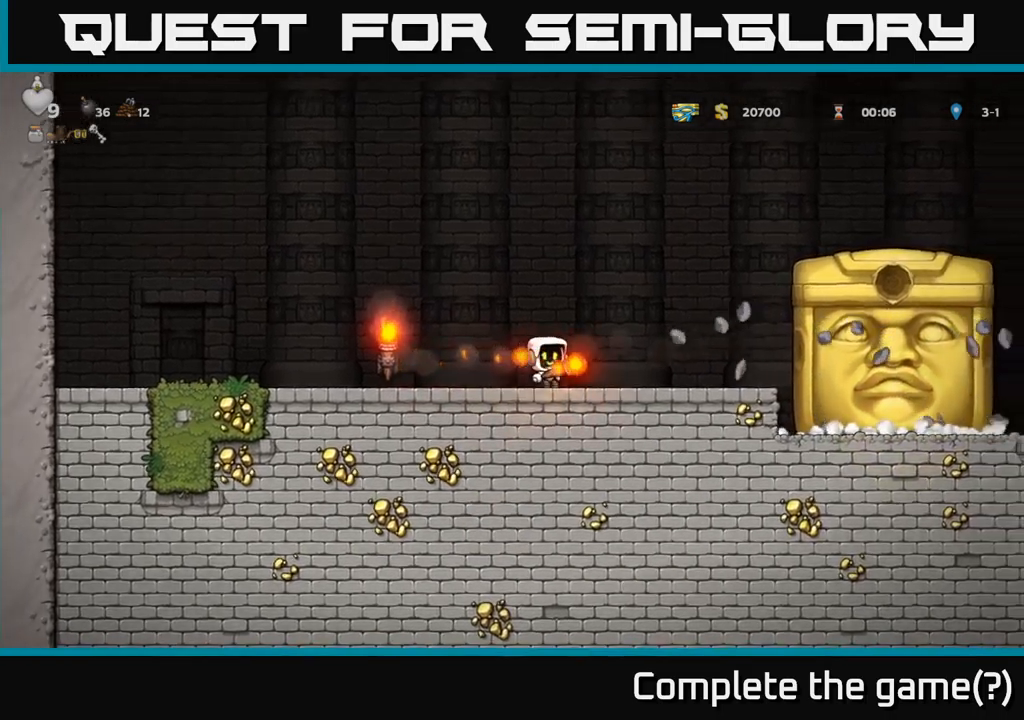
{"buttons": [], "left_stick": "center", "right_stick": "center", "events": [[17, "DPAD_RIGHT", "up"]]}
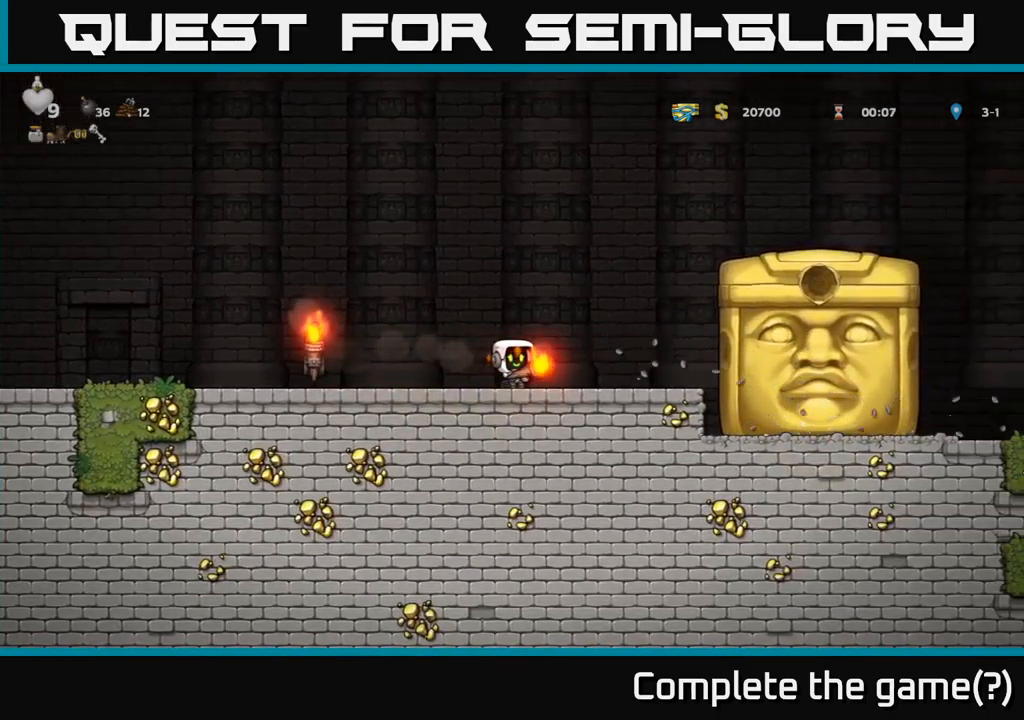
{"buttons": [], "left_stick": "center", "right_stick": "center", "events": []}
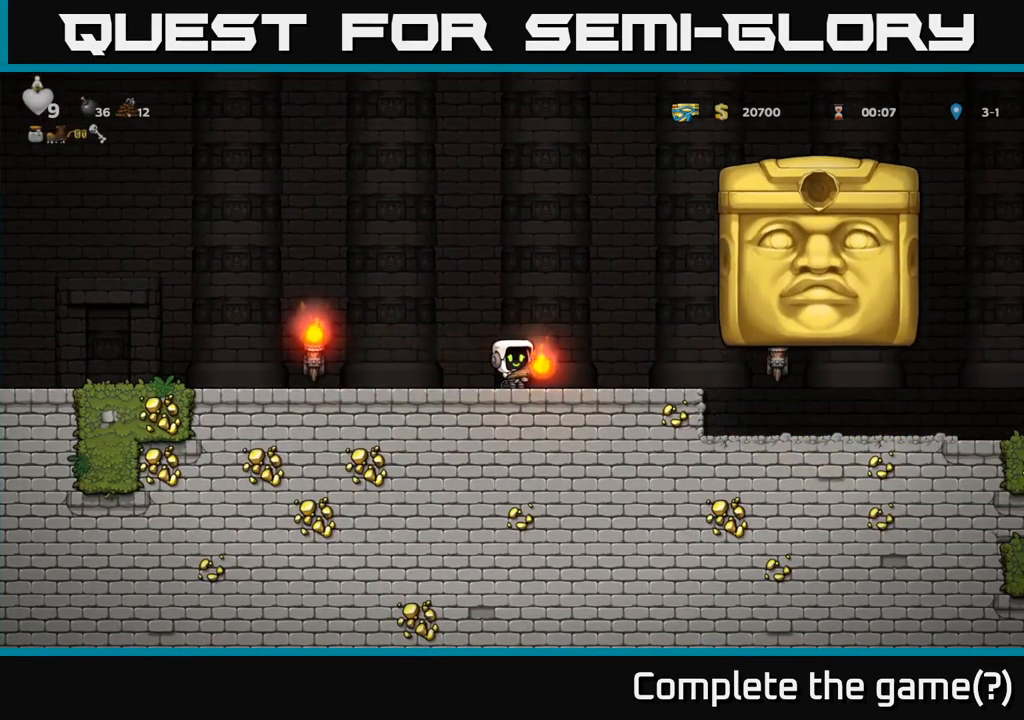
{"buttons": [], "left_stick": "center", "right_stick": "center", "events": []}
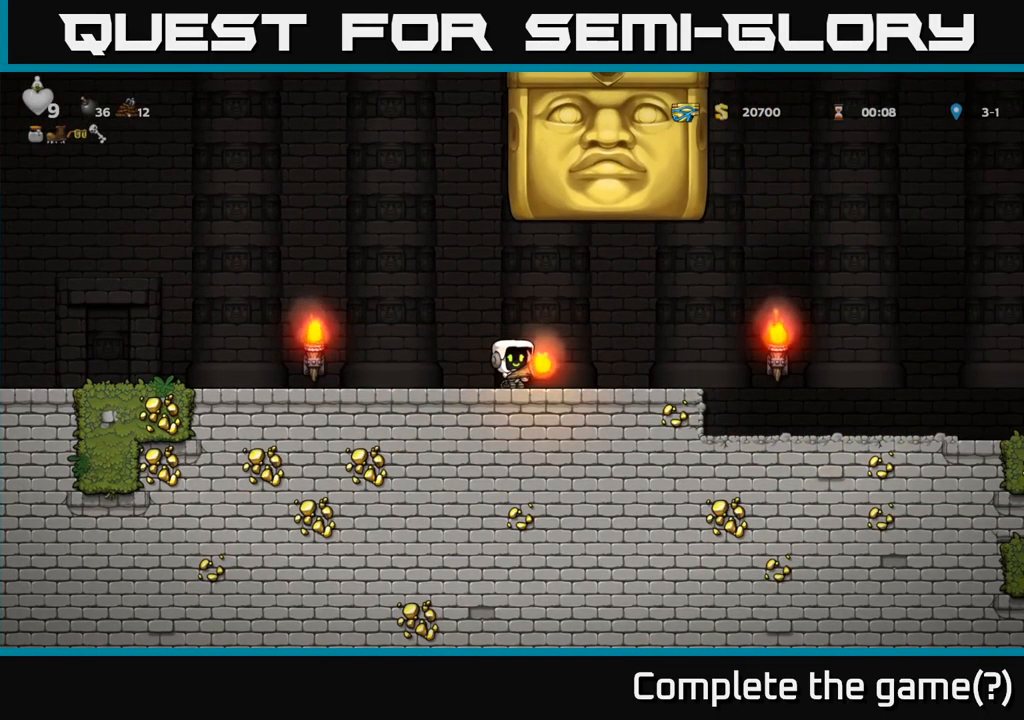
{"buttons": ["DPAD_RIGHT"], "left_stick": "center", "right_stick": "center", "events": [[17, "DPAD_RIGHT", "down"]]}
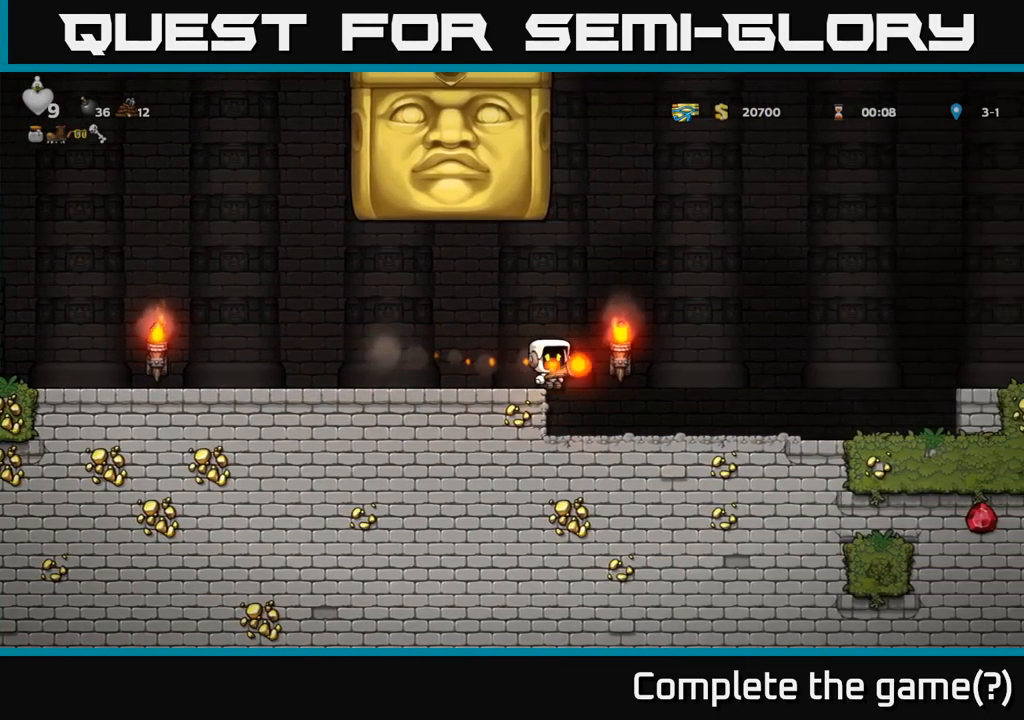
{"buttons": [], "left_stick": "center", "right_stick": "center", "events": [[450, "DPAD_RIGHT", "up"]]}
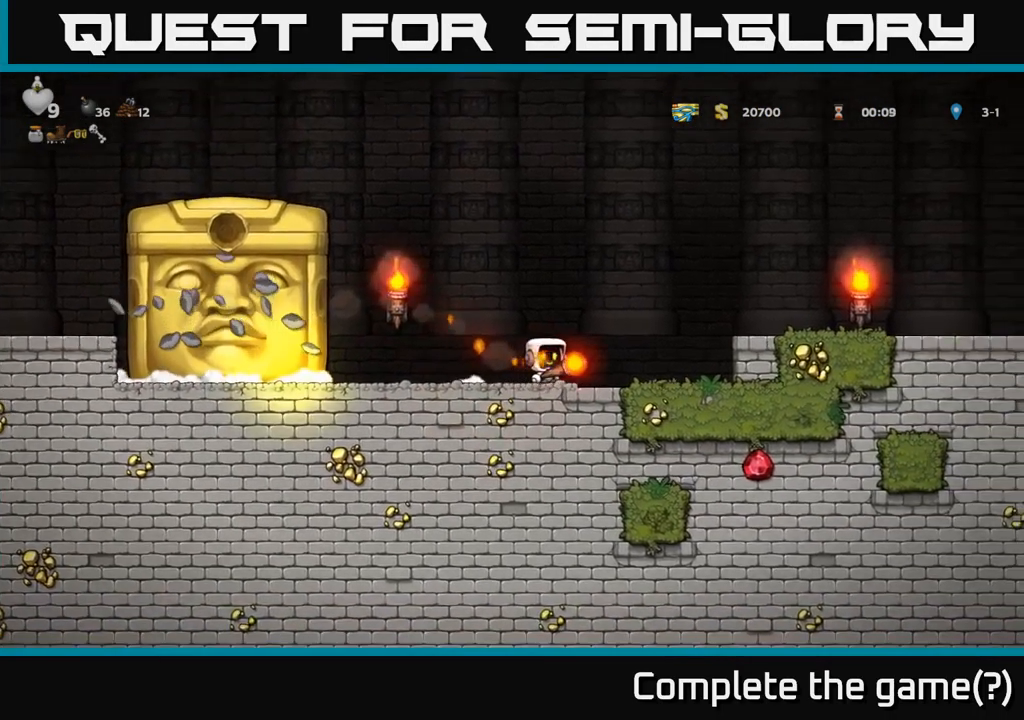
{"buttons": [], "left_stick": "center", "right_stick": "center", "events": [[184, "DPAD_RIGHT", "down"], [250, "DPAD_RIGHT", "up"]]}
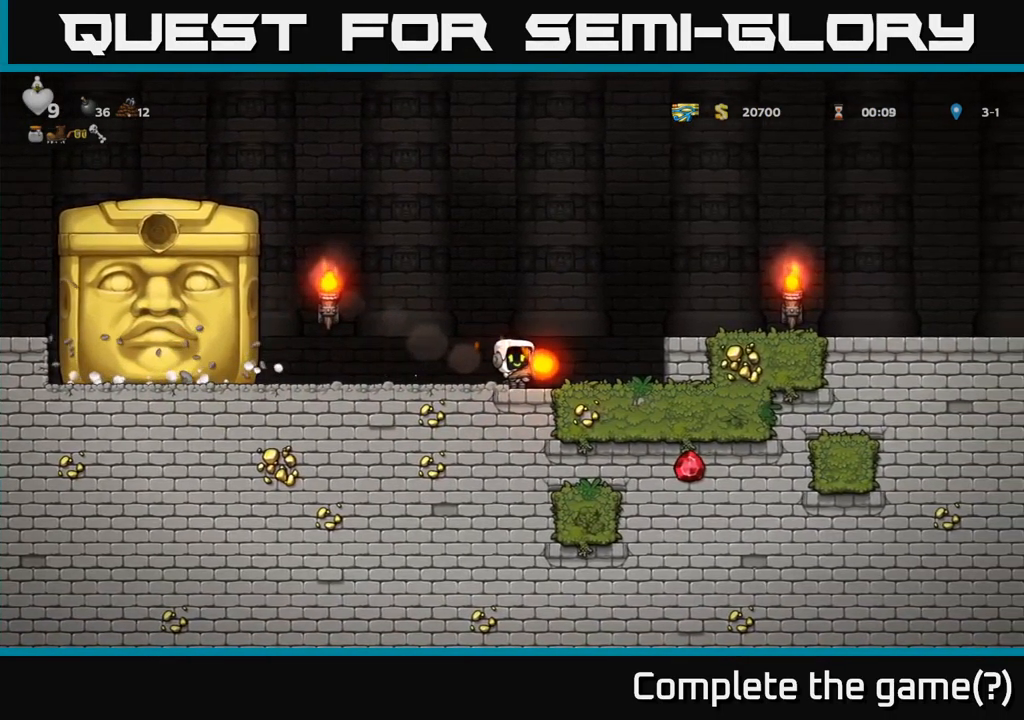
{"buttons": ["DPAD_LEFT"], "left_stick": "center", "right_stick": "center", "events": [[17, "DPAD_LEFT", "down"]]}
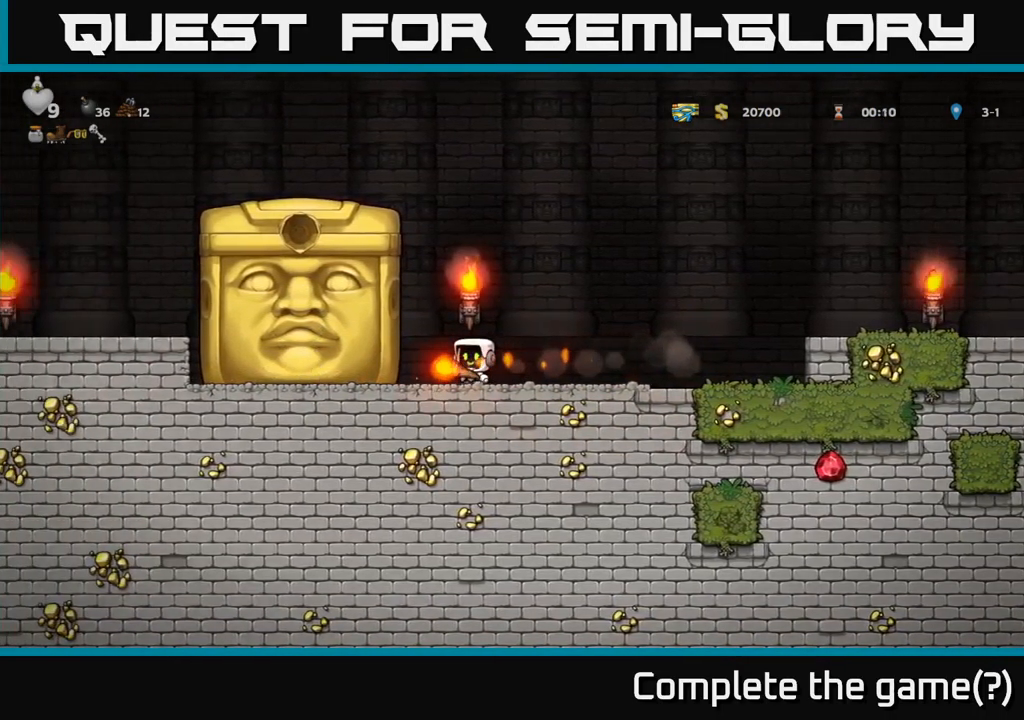
{"buttons": ["DPAD_RIGHT"], "left_stick": "center", "right_stick": "center", "events": [[367, "DPAD_LEFT", "up"], [384, "DPAD_RIGHT", "down"]]}